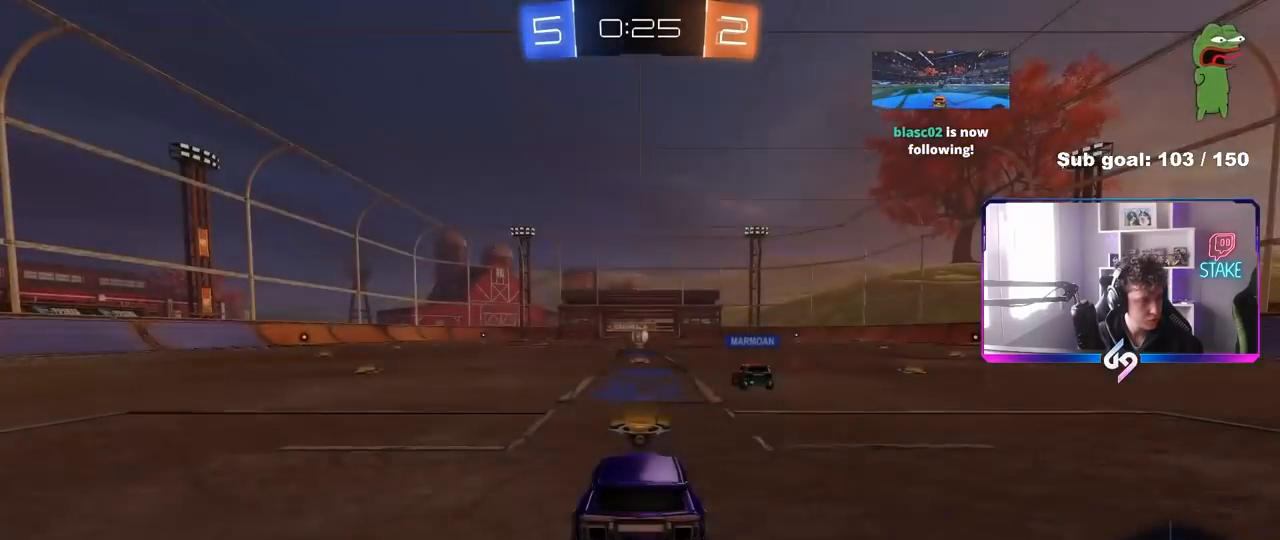
Gameplay with keyboard and mouse; each line is a JSON object with the keys and mouse buttons held at the frame after it. "events" lists presses ("down") and releases ("up") of "1", "2", "3", "4", "5", "a", "alt", "c", "caps_lock", "ctrl", "d", "e", "f", "g", "q", "r", "s", "shift", "space", "t", "tab", "v", "w", "x", "z", "mouse_left", "mouse_wheel" and "mouse_right" between this image and that frame as [ms after this image, input, new state], when the widget could be followed in between. "mouse_left", "mouse_wheel", "mouse_right" = the "left", "wheel", "right" buttons of the "mouse" list. No other keys are recorded. "wheel" means that the mouse wheel is clicked or scrolled. "mouse_move" is the direction in which the mouse moves at that frame (one of eight, or "still"), when it could be read.
{"keys": [], "mouse": [], "mouse_move": "up-right", "events": []}
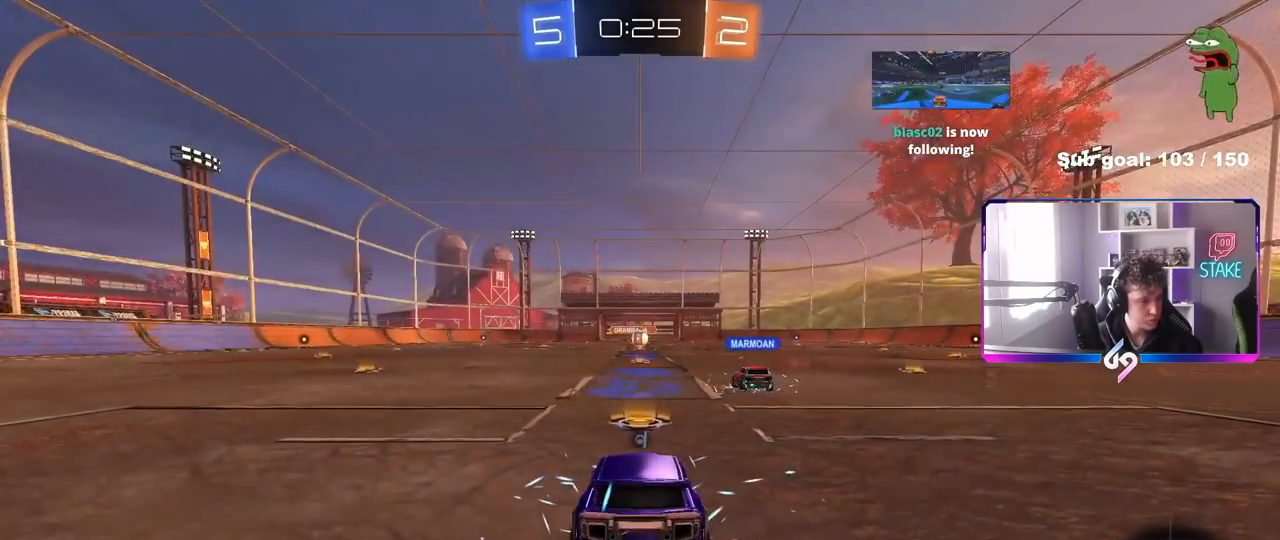
{"keys": [], "mouse": [], "mouse_move": "still"}
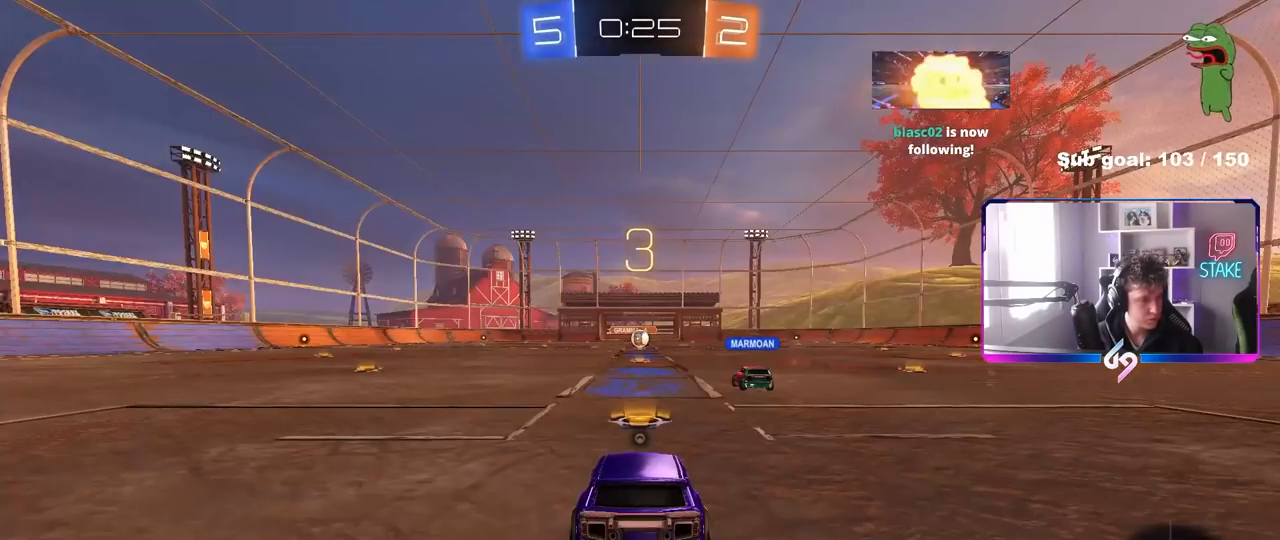
{"keys": [], "mouse": [], "mouse_move": "still", "events": []}
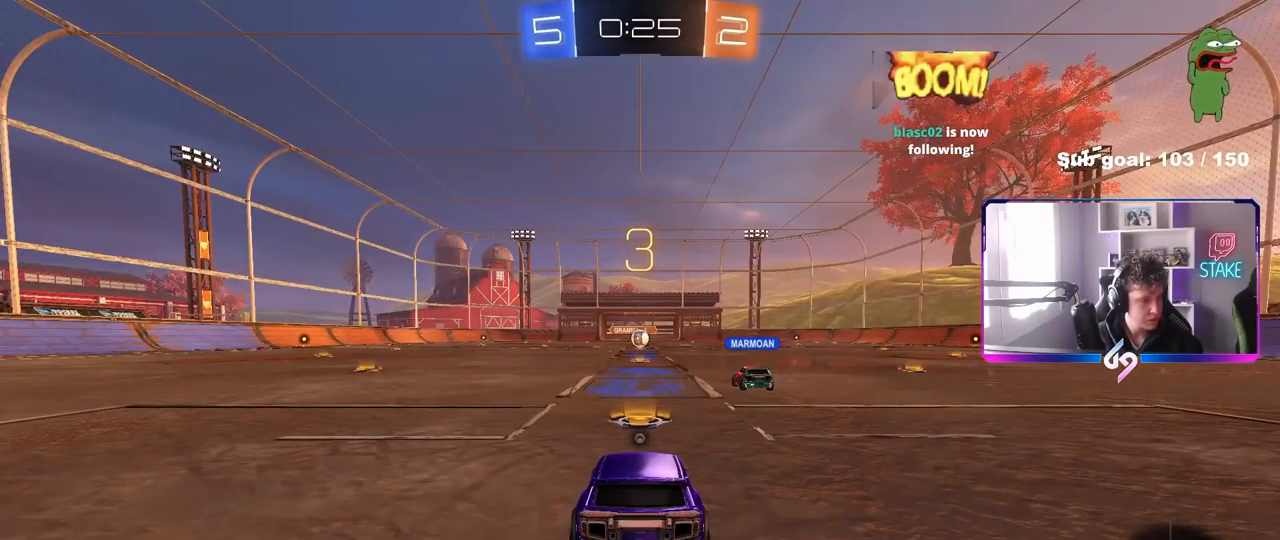
{"keys": [], "mouse": [], "mouse_move": "still", "events": []}
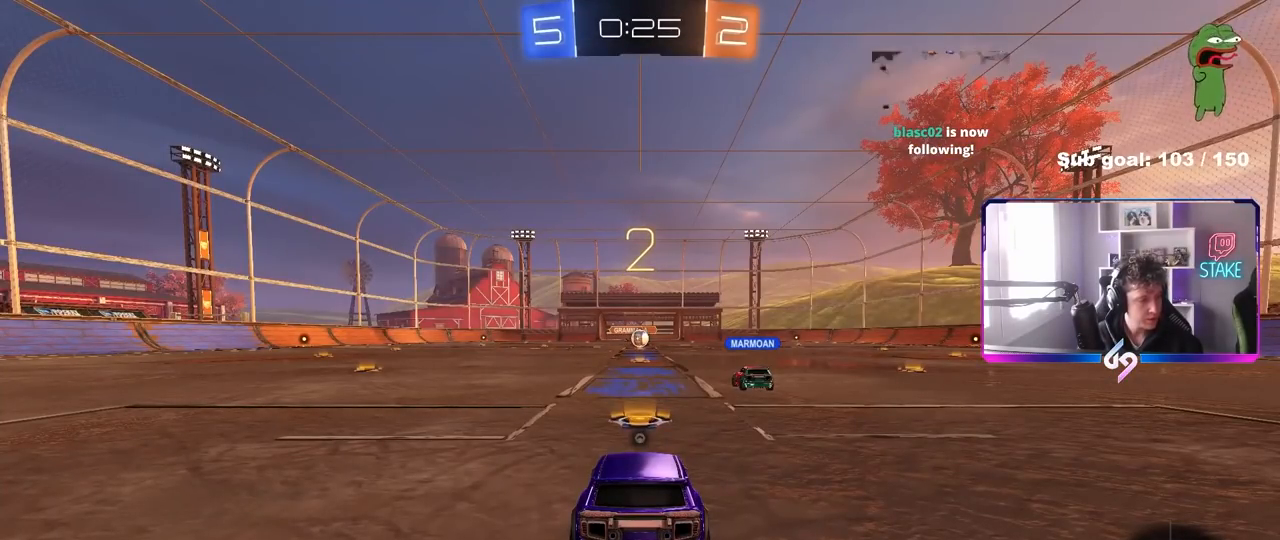
{"keys": [], "mouse": [], "mouse_move": "still", "events": []}
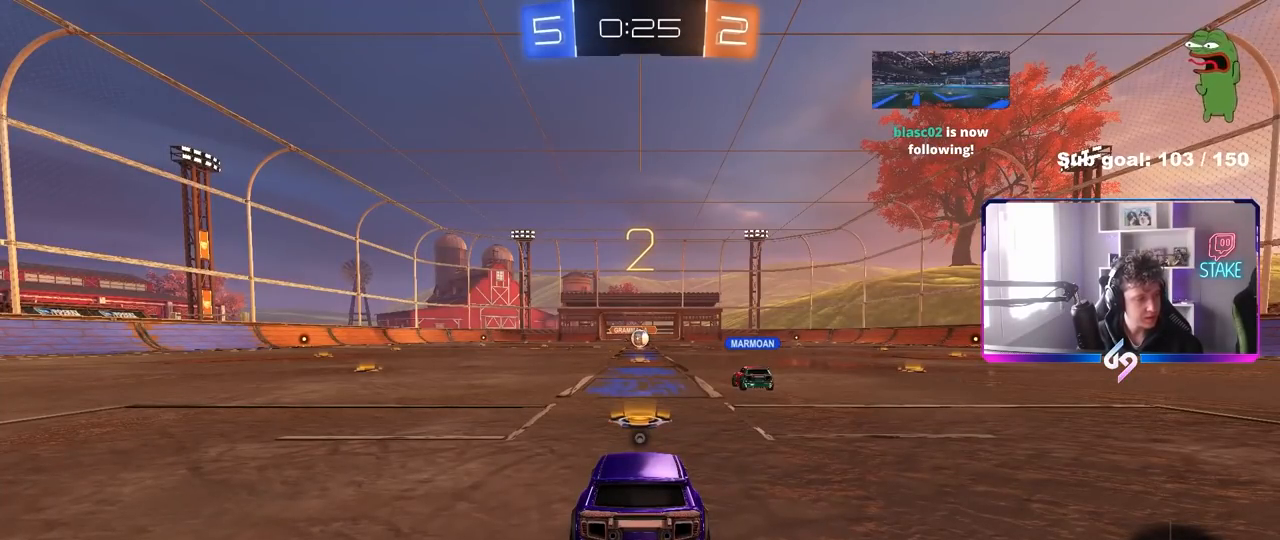
{"keys": [], "mouse": [], "mouse_move": "still", "events": []}
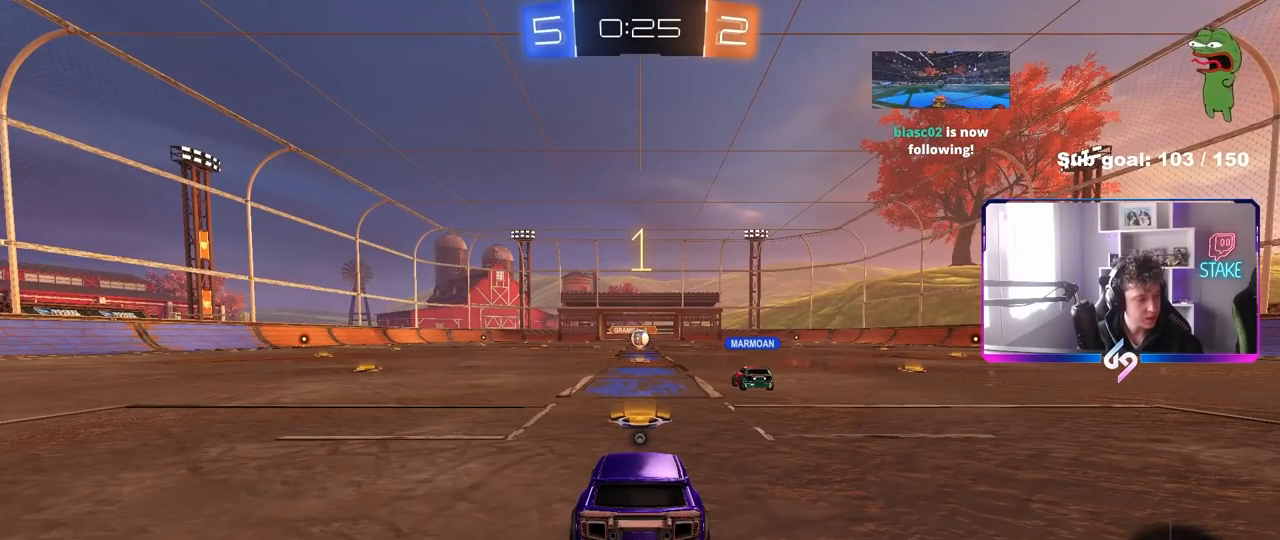
{"keys": ["w"], "mouse": [], "mouse_move": "still", "events": [[117, "w", "down"]]}
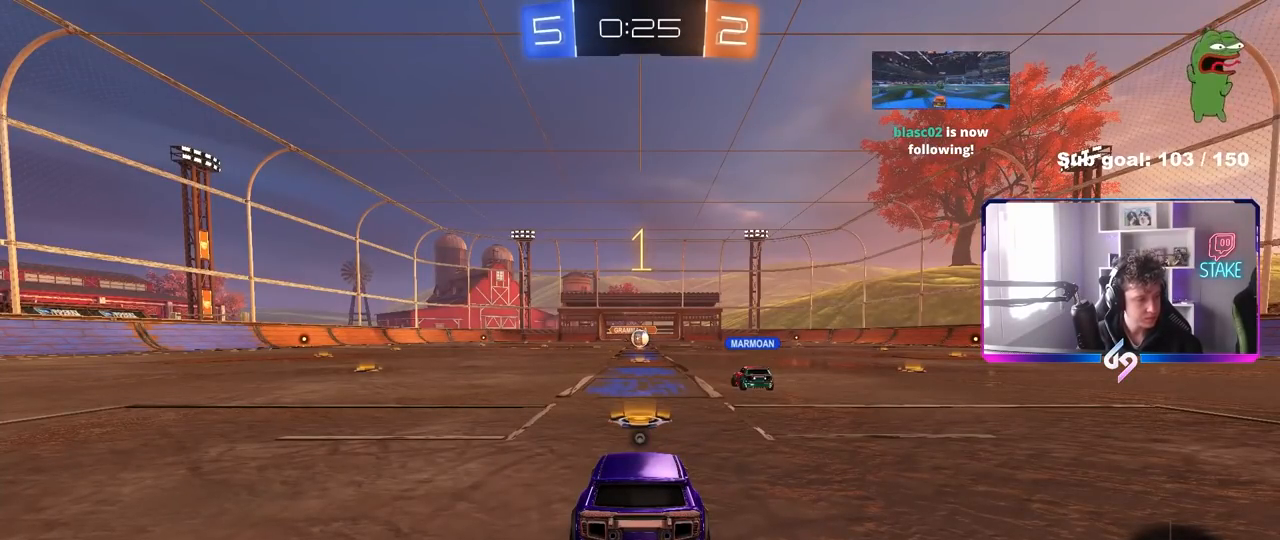
{"keys": [], "mouse": [], "mouse_move": "still", "events": [[283, "mouse_right", "down"], [333, "mouse_right", "up"], [367, "w", "up"]]}
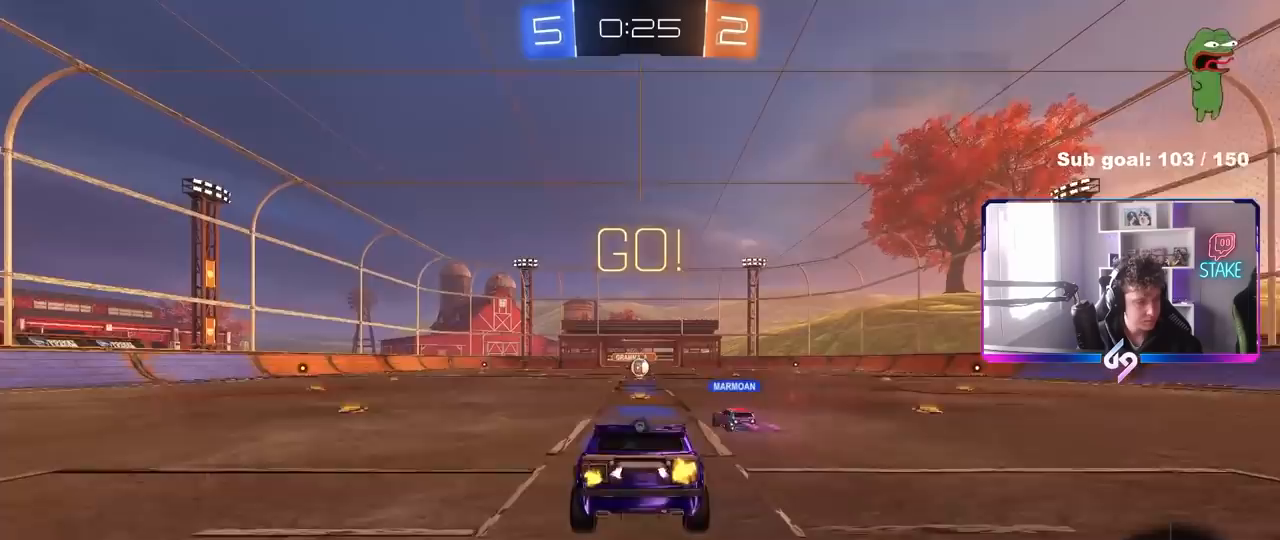
{"keys": [], "mouse": [], "mouse_move": "still", "events": [[100, "s", "down"], [383, "s", "up"]]}
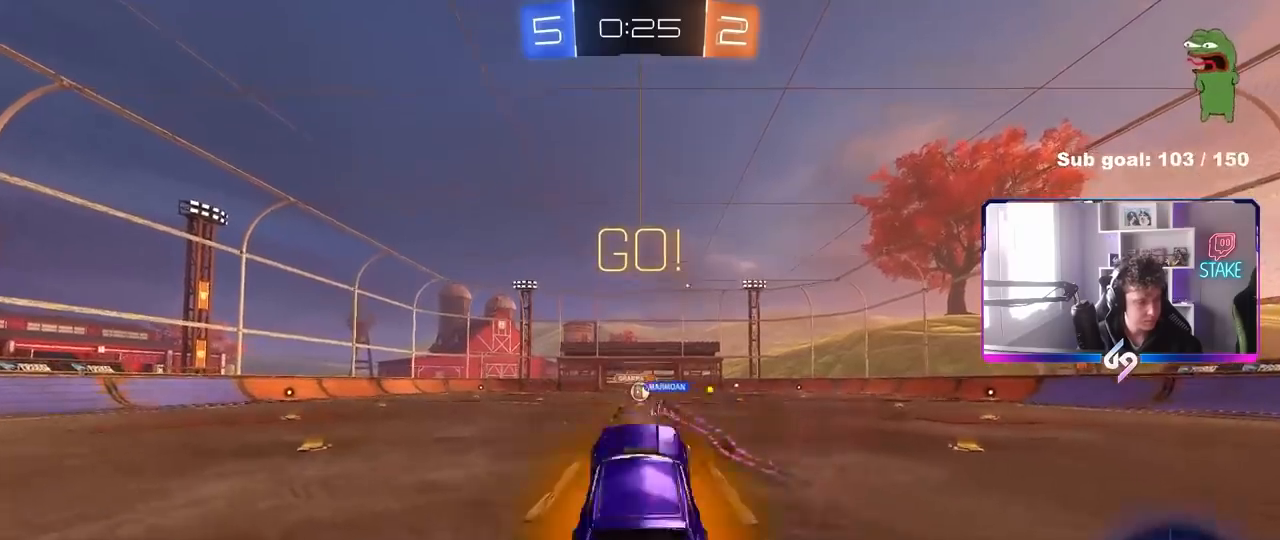
{"keys": ["w"], "mouse": ["right"], "mouse_move": "still", "events": [[67, "space", "down"], [167, "w", "down"], [217, "space", "up"], [350, "mouse_right", "down"], [450, "mouse_right", "up"], [500, "mouse_right", "down"]]}
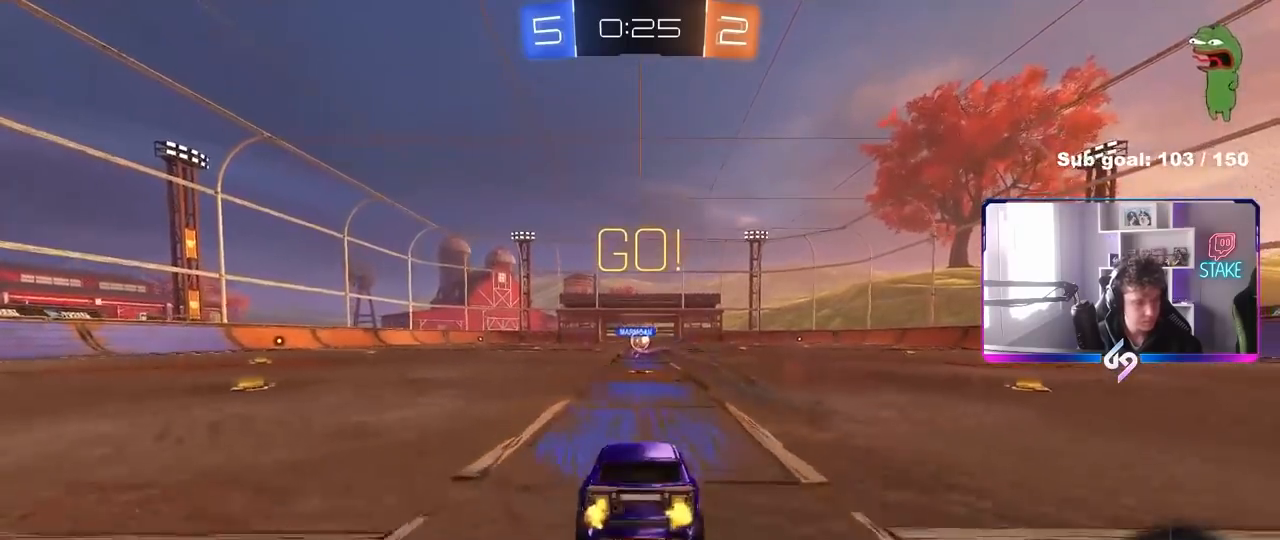
{"keys": ["s"], "mouse": [], "mouse_move": "still", "events": [[83, "mouse_right", "up"], [133, "w", "up"], [467, "s", "down"]]}
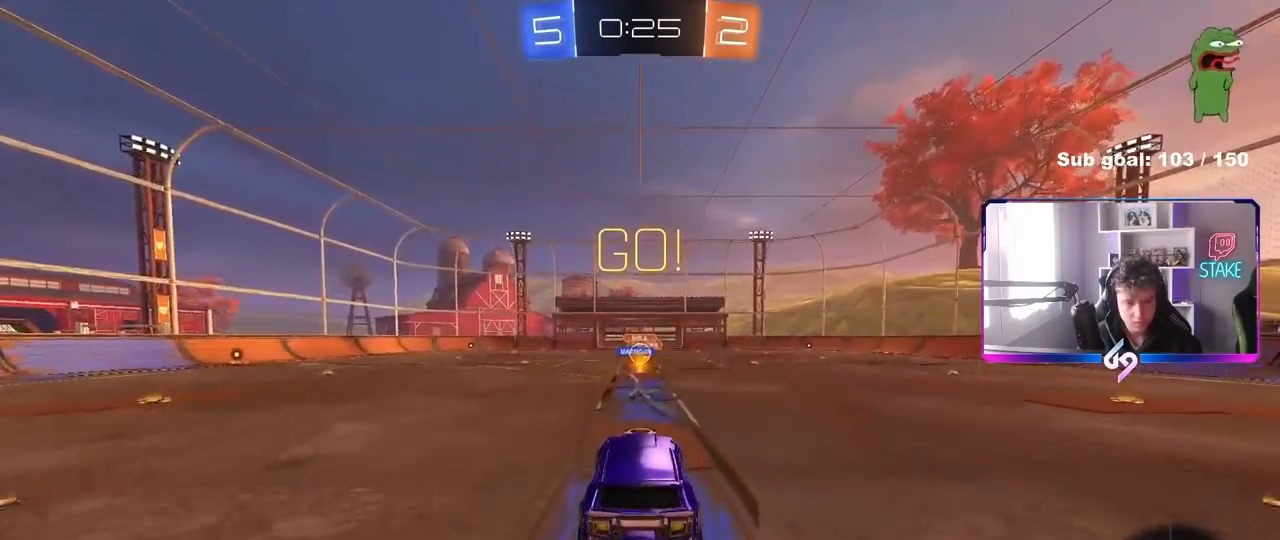
{"keys": [], "mouse": [], "mouse_move": "still", "events": [[200, "s", "up"]]}
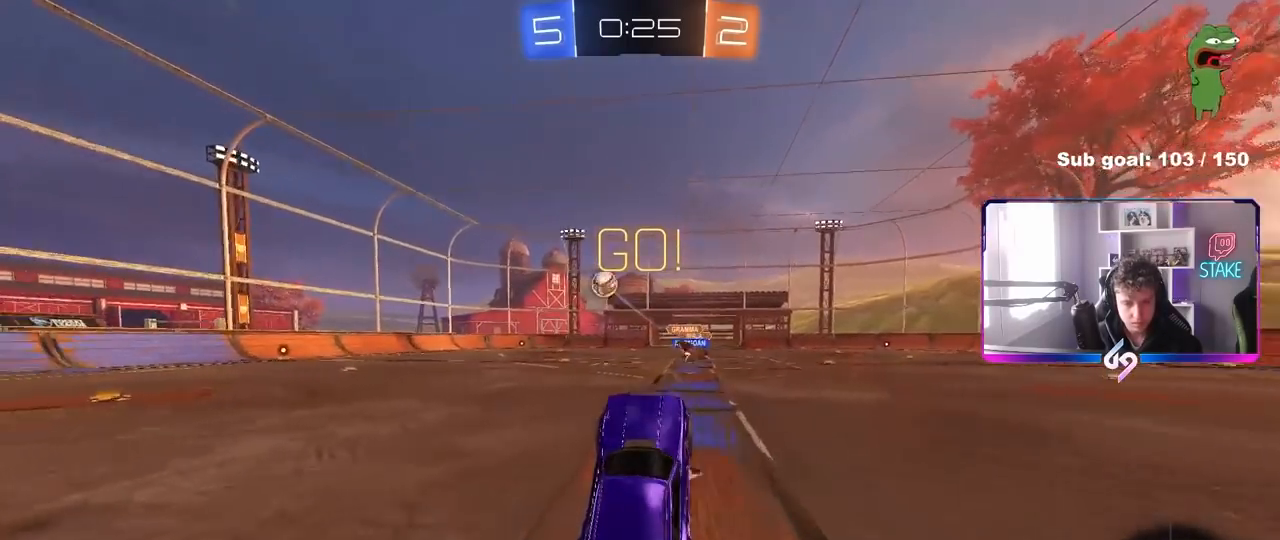
{"keys": ["a", "w"], "mouse": [], "mouse_move": "still", "events": [[33, "w", "down"], [217, "mouse_right", "down"], [267, "a", "down"], [350, "mouse_right", "up"], [350, "shift", "down"], [450, "shift", "up"]]}
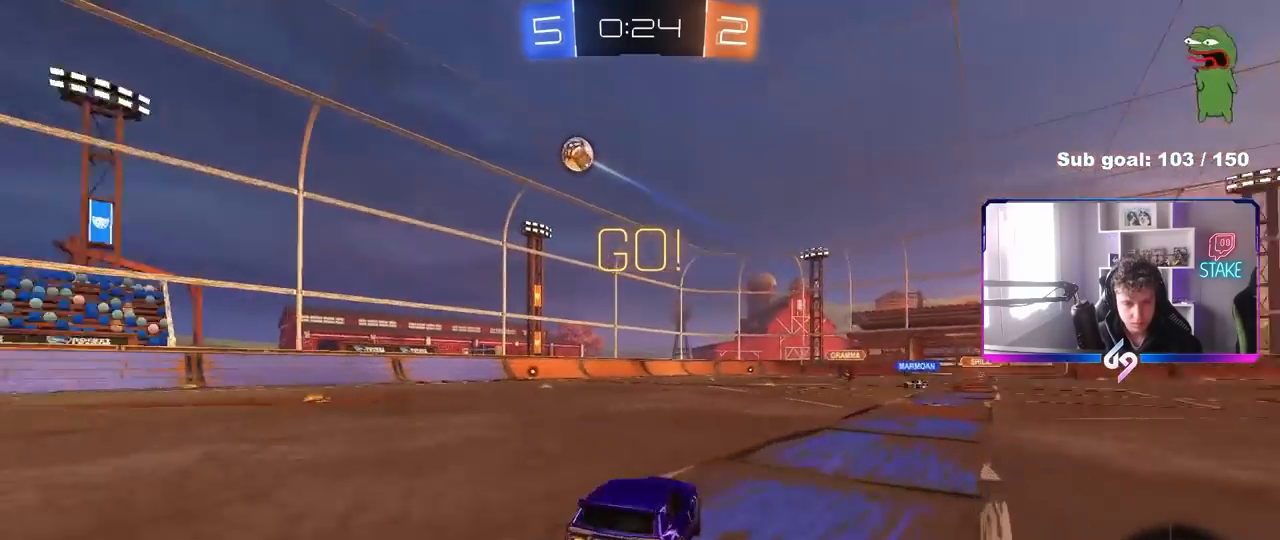
{"keys": ["a", "w"], "mouse": ["left"], "mouse_move": "down-left", "events": [[283, "mouse_left", "down"]]}
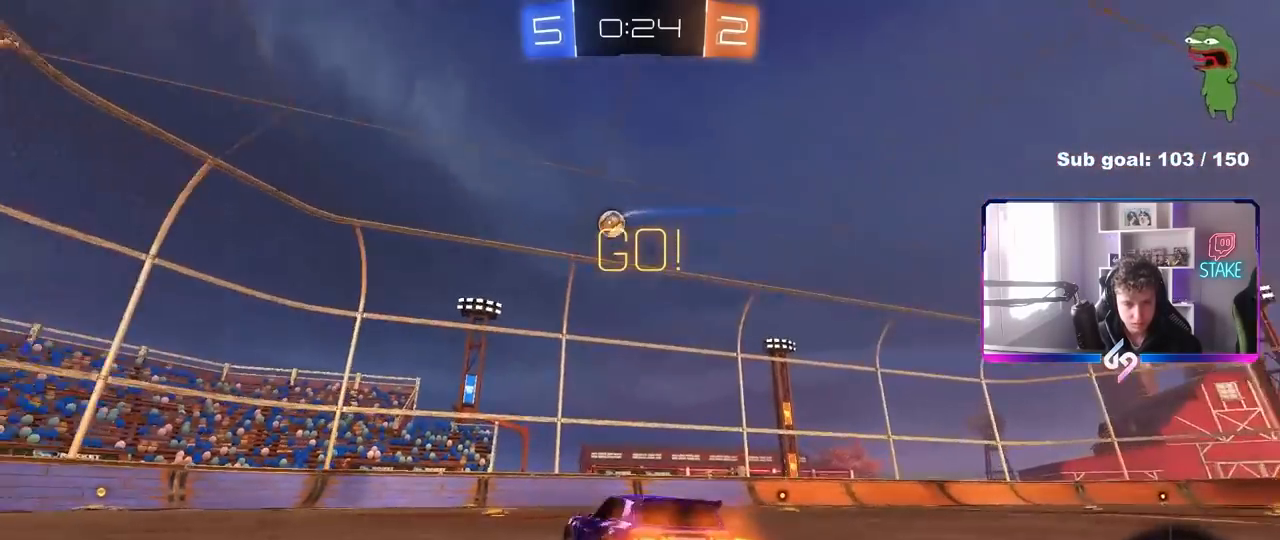
{"keys": ["d", "w"], "mouse": [], "mouse_move": "still", "events": [[50, "a", "up"], [300, "mouse_left", "up"], [483, "d", "down"]]}
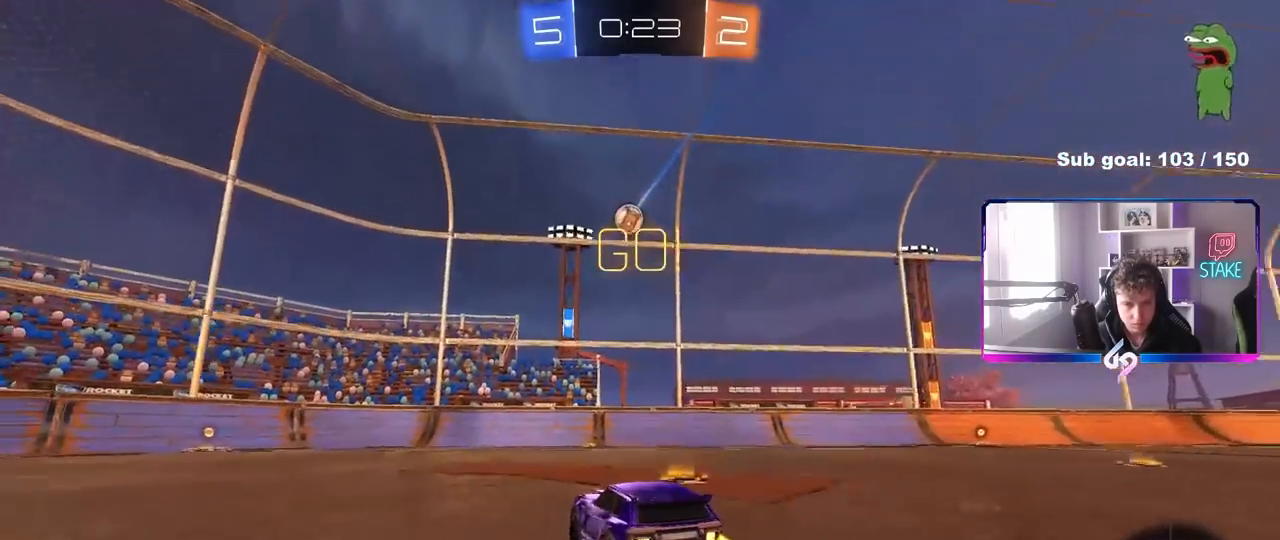
{"keys": ["a", "w"], "mouse": ["left"], "mouse_move": "down-left", "events": [[117, "d", "up"], [300, "a", "down"], [350, "mouse_left", "down"]]}
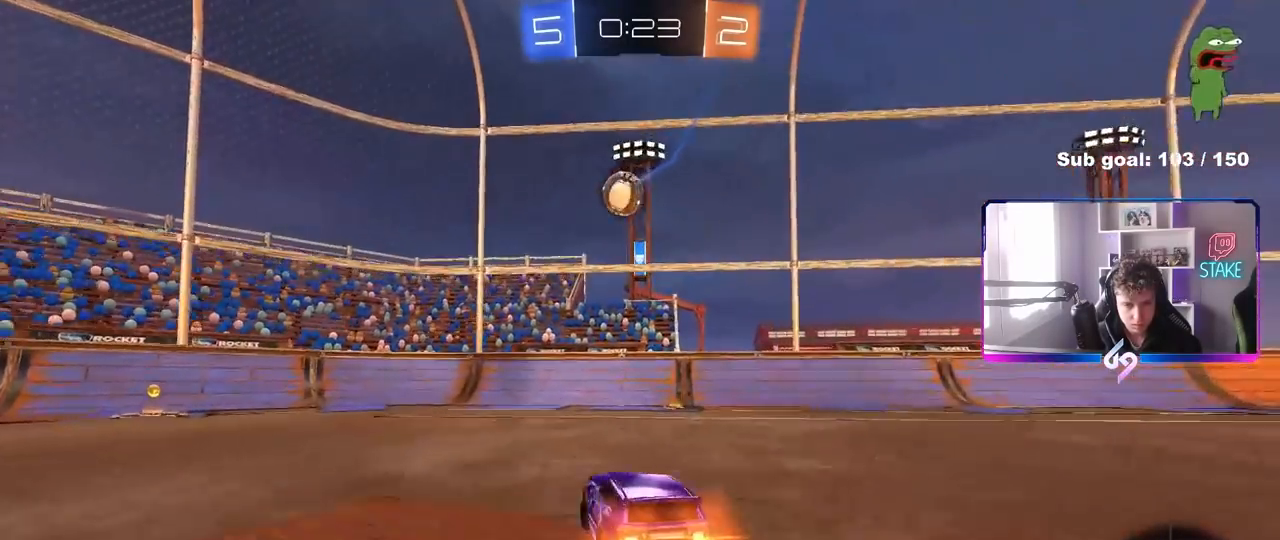
{"keys": ["a", "w"], "mouse": [], "mouse_move": "still", "events": [[50, "a", "up"], [133, "mouse_left", "up"], [267, "a", "down"], [317, "shift", "down"], [467, "shift", "up"]]}
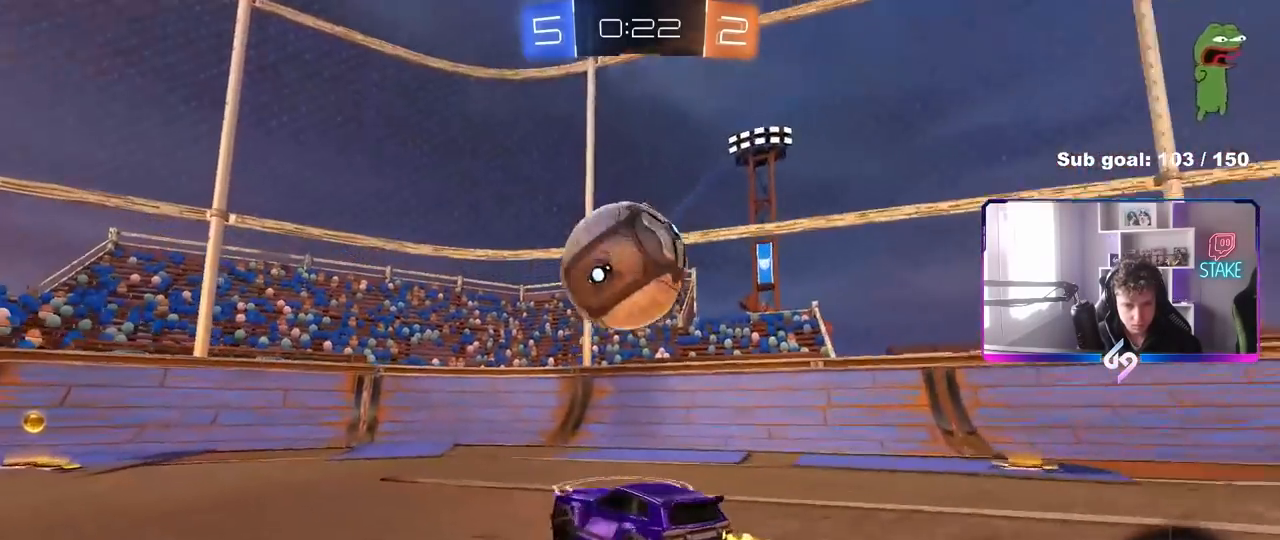
{"keys": ["d", "shift", "w"], "mouse": [], "mouse_move": "still", "events": [[150, "mouse_left", "down"], [283, "a", "up"], [333, "mouse_left", "up"], [383, "d", "down"], [433, "shift", "down"]]}
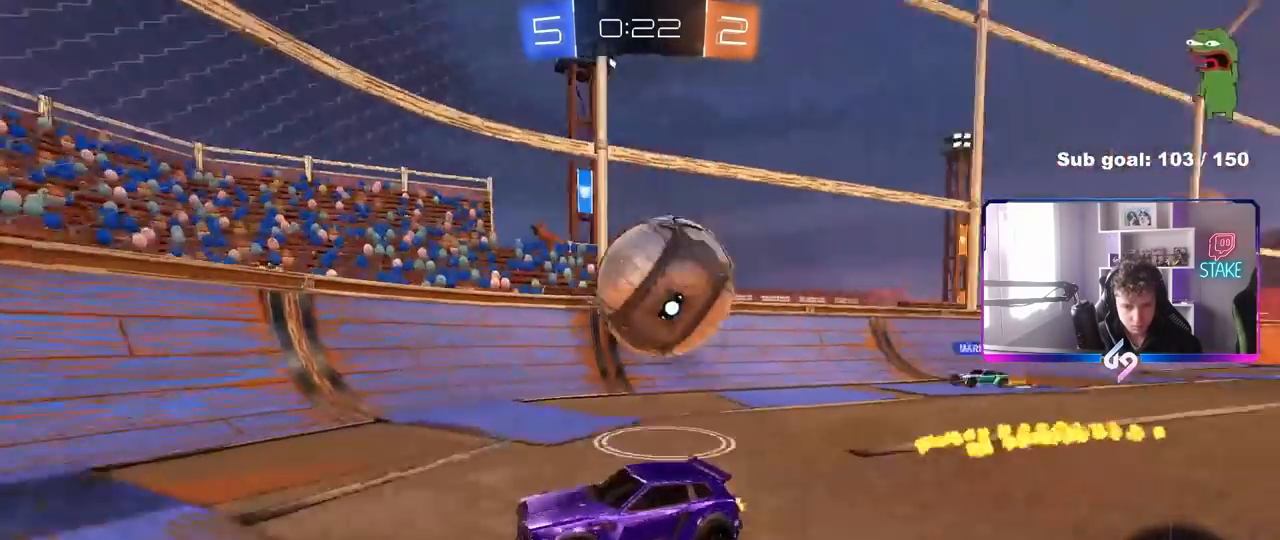
{"keys": ["a", "s"], "mouse": [], "mouse_move": "still", "events": [[67, "shift", "up"], [217, "d", "up"], [267, "w", "up"], [400, "a", "down"], [400, "s", "down"]]}
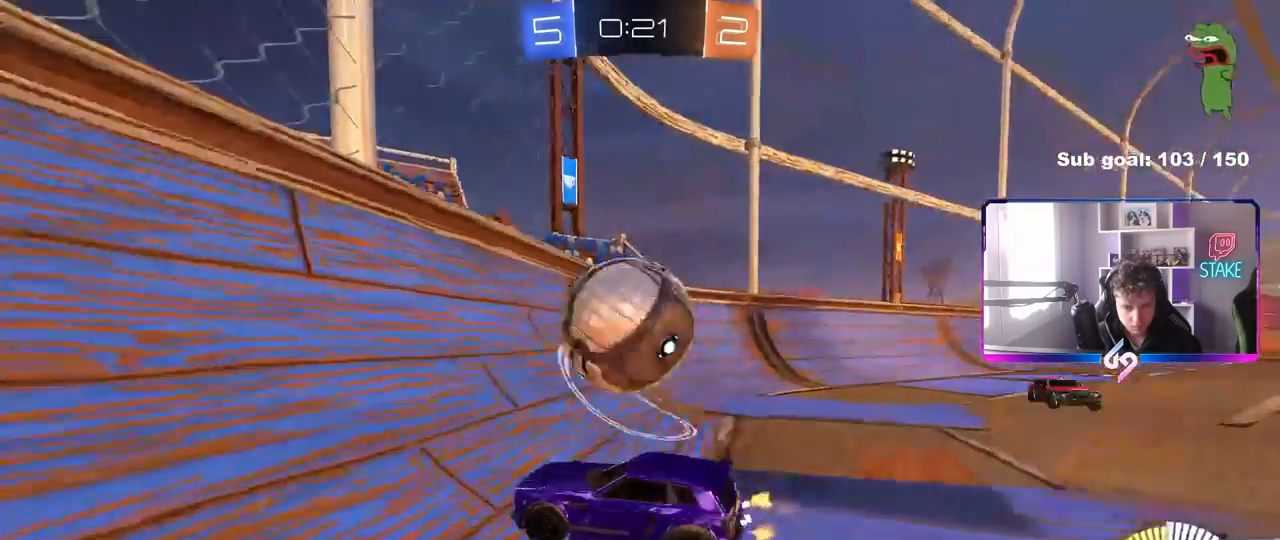
{"keys": ["a", "shift", "w"], "mouse": [], "mouse_move": "still", "events": [[33, "a", "up"], [33, "s", "up"], [183, "w", "down"], [367, "a", "down"], [467, "shift", "down"]]}
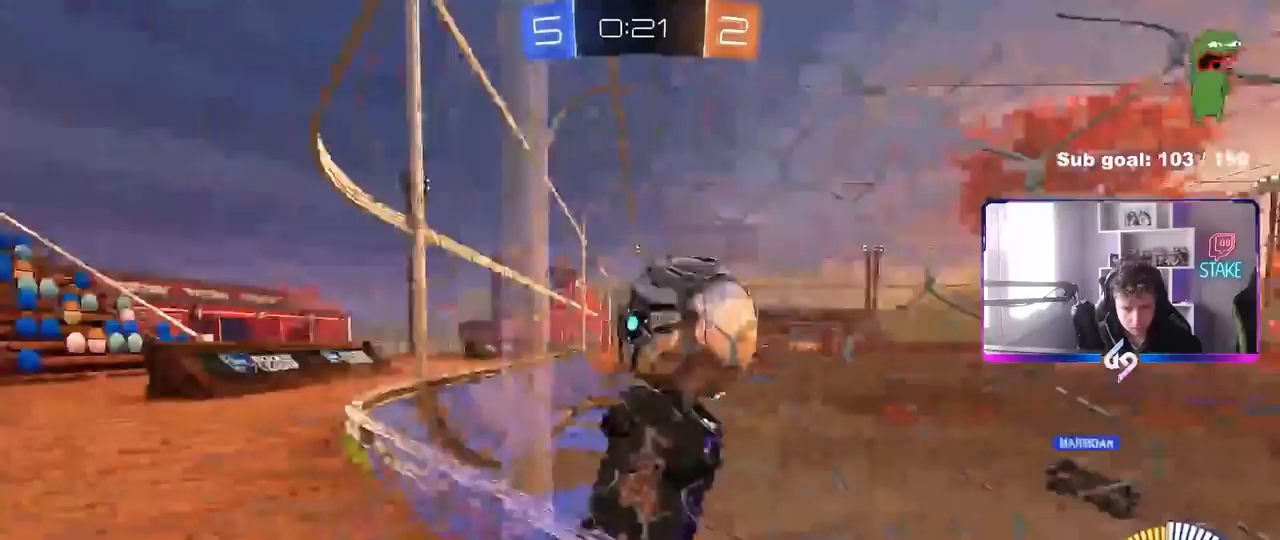
{"keys": ["a", "w"], "mouse": [], "mouse_move": "still", "events": [[100, "shift", "up"], [300, "mouse_left", "down"], [333, "shift", "down"], [383, "mouse_left", "up"], [433, "shift", "up"]]}
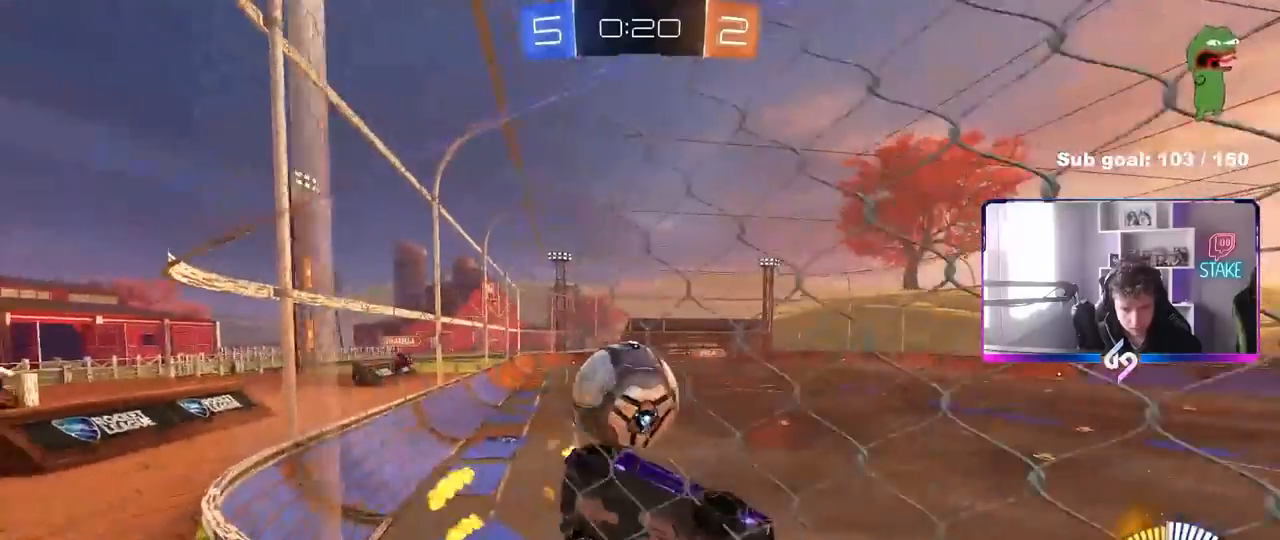
{"keys": ["a", "s"], "mouse": [], "mouse_move": "still", "events": [[167, "a", "up"], [400, "a", "down"], [500, "s", "down"], [500, "w", "up"]]}
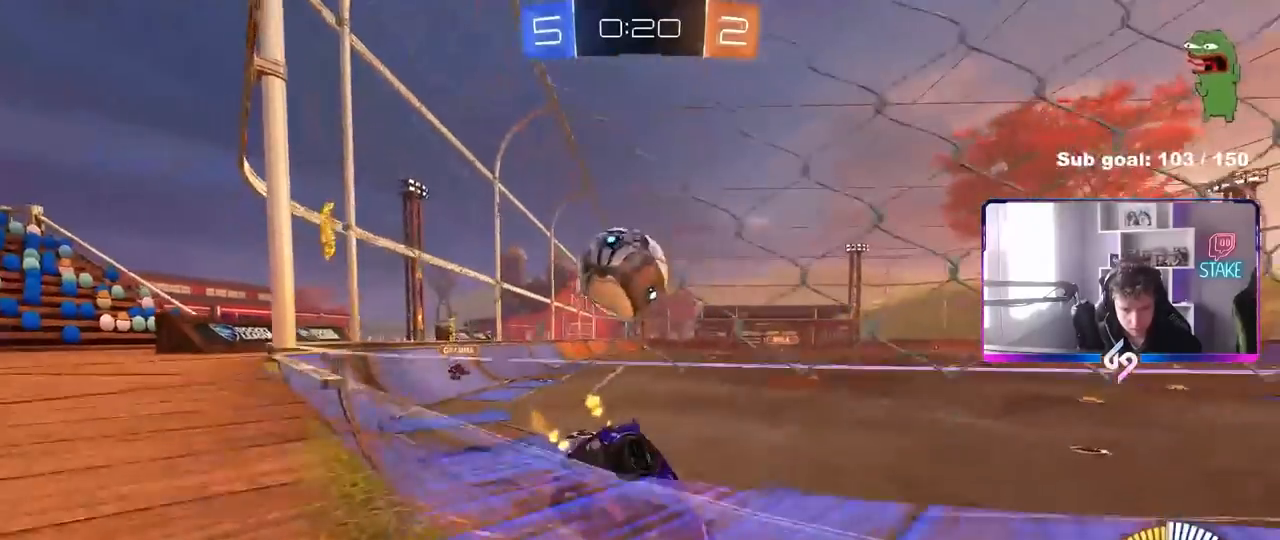
{"keys": [], "mouse": [], "mouse_move": "still", "events": [[83, "s", "up"], [233, "w", "down"], [317, "a", "up"], [417, "w", "up"]]}
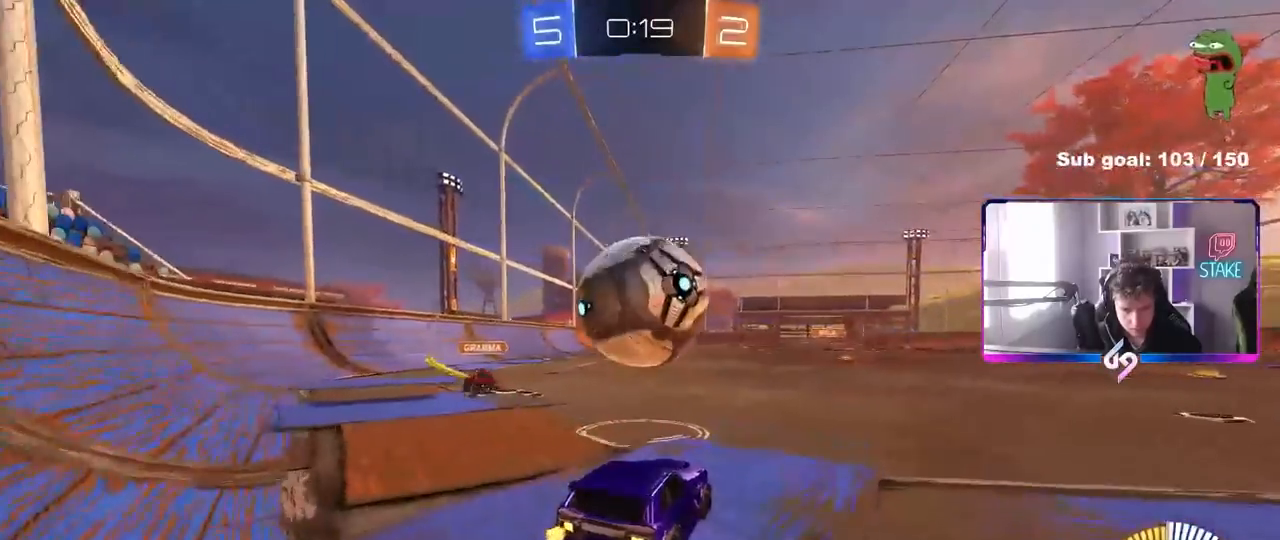
{"keys": [], "mouse": [], "mouse_move": "still", "events": [[67, "d", "down"], [100, "d", "up"], [150, "mouse_left", "down"], [150, "w", "down"], [200, "mouse_left", "up"], [250, "w", "up"], [283, "d", "down"], [333, "s", "down"], [383, "s", "up"], [433, "d", "up"]]}
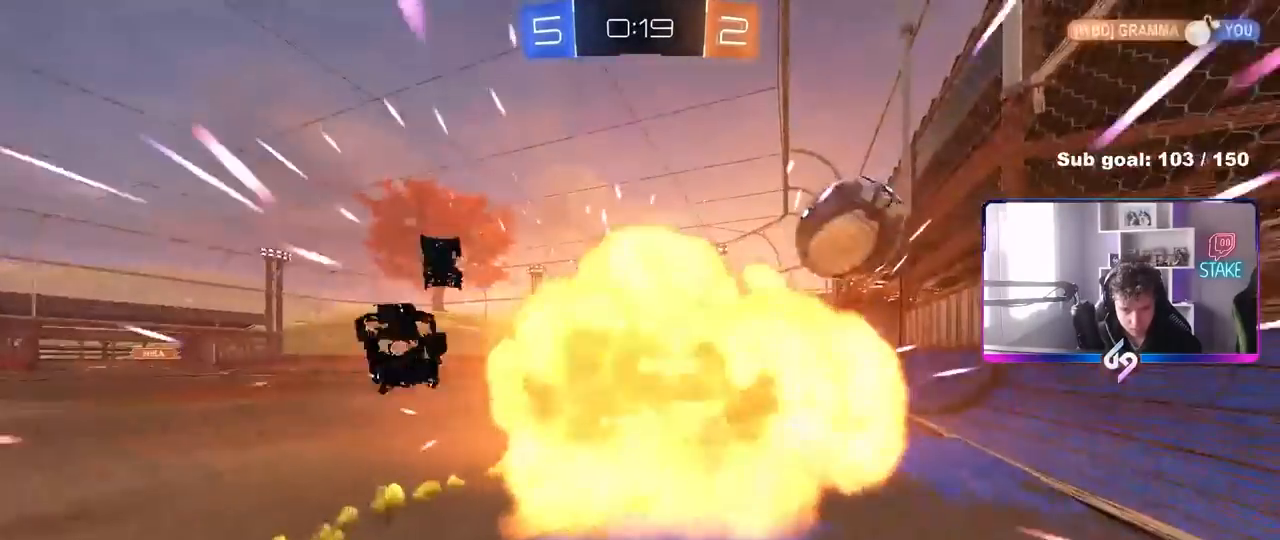
{"keys": [], "mouse": [], "mouse_move": "still", "events": []}
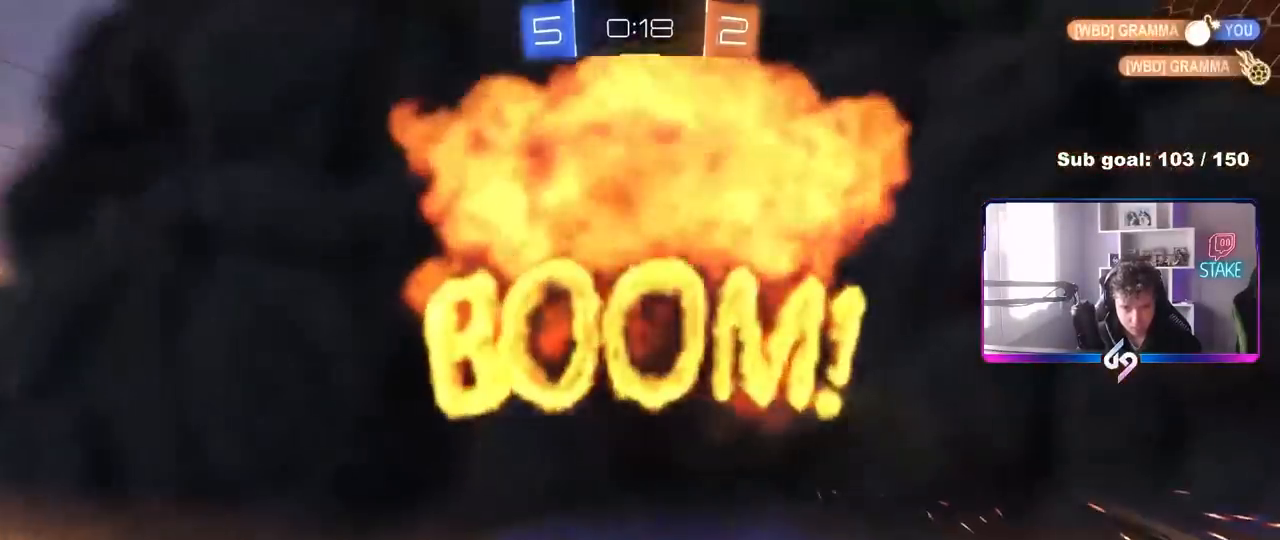
{"keys": [], "mouse": [], "mouse_move": "still", "events": []}
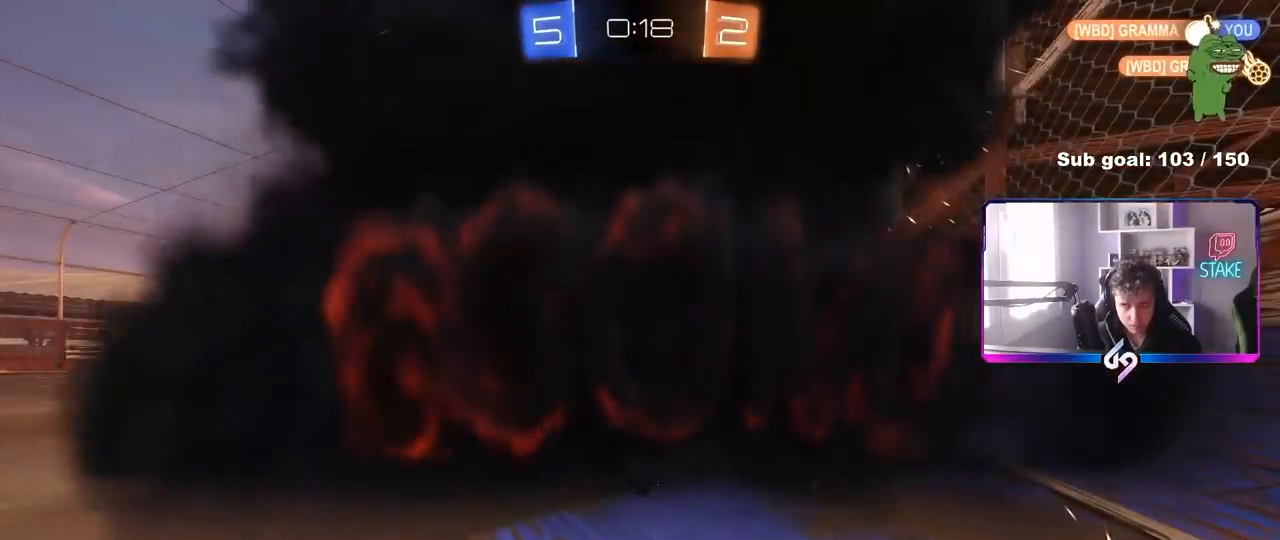
{"keys": [], "mouse": [], "mouse_move": "still", "events": []}
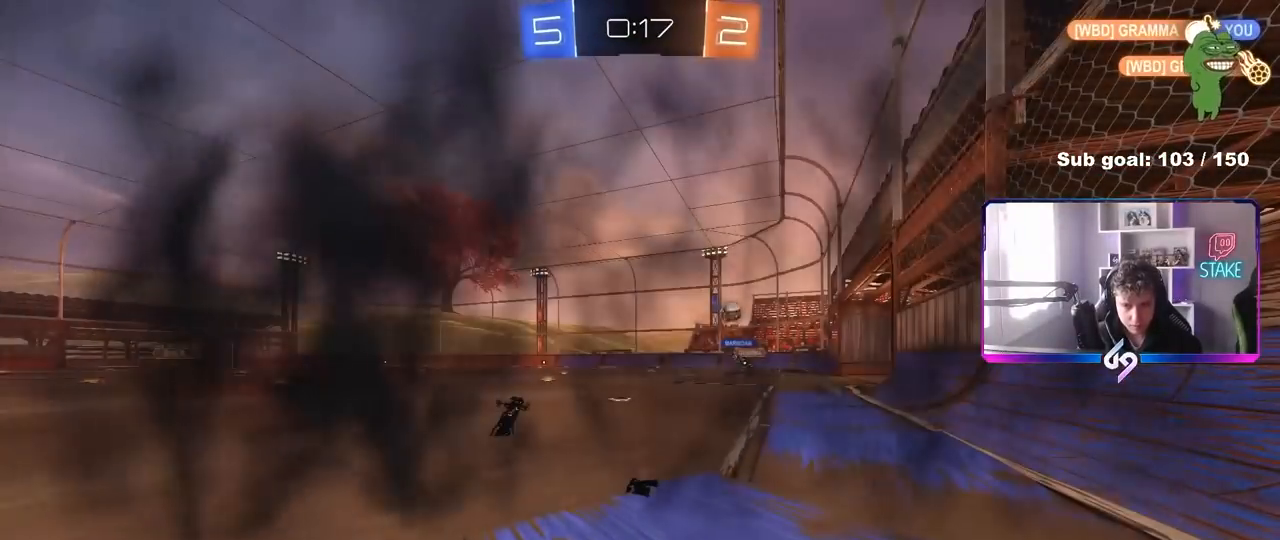
{"keys": [], "mouse": [], "mouse_move": "still", "events": []}
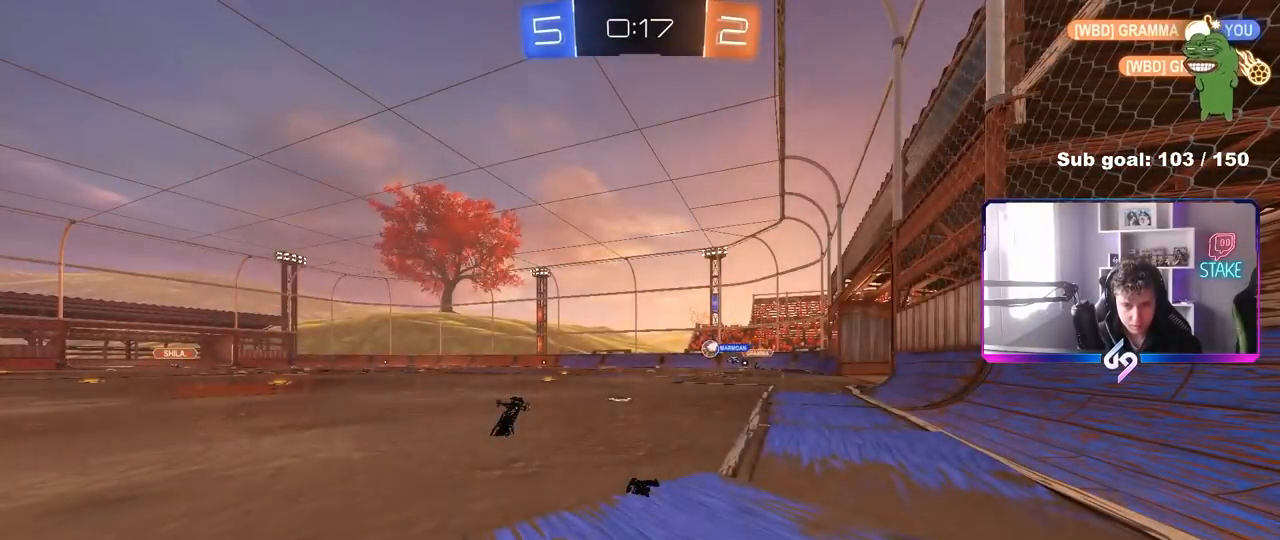
{"keys": ["tab"], "mouse": [], "mouse_move": "still", "events": [[183, "tab", "down"]]}
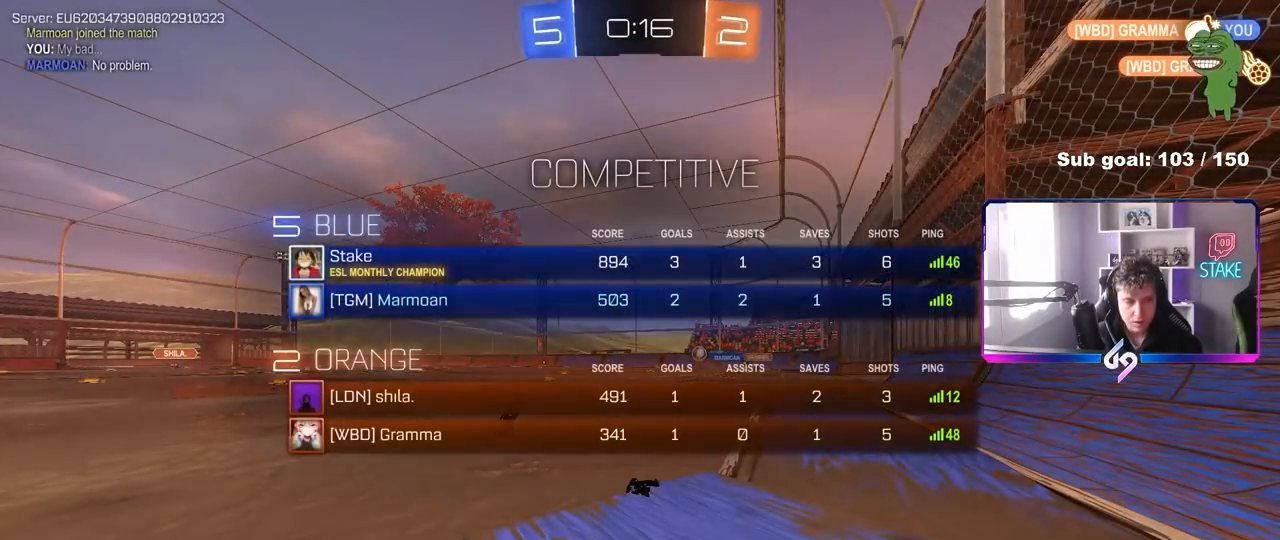
{"keys": ["tab"], "mouse": [], "mouse_move": "still", "events": []}